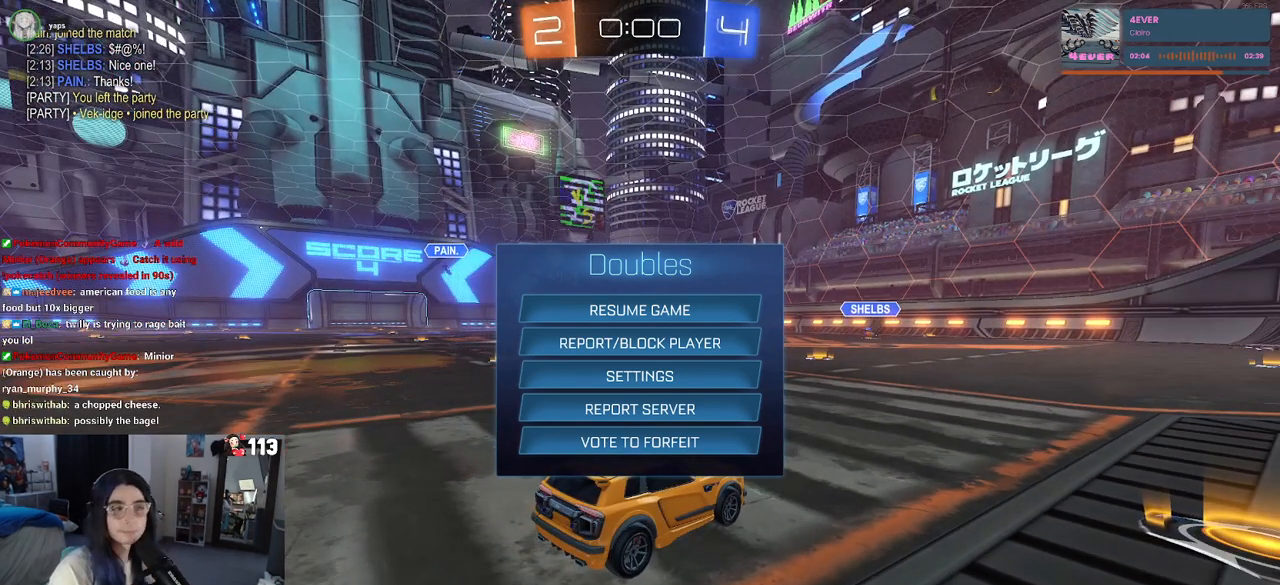
Gameplay with a controller (PlayStation layout); each line is a JSON object with the inputs held at the frame after it. "events" lists button and stick changes between this image and that frame as [ms after this image, input, new state], when the widget could be followed in between. Not read: other_buttons.
{"buttons": ["CIRCLE"], "left_stick": "center", "right_stick": "center", "events": [[400, "CIRCLE", "down"]]}
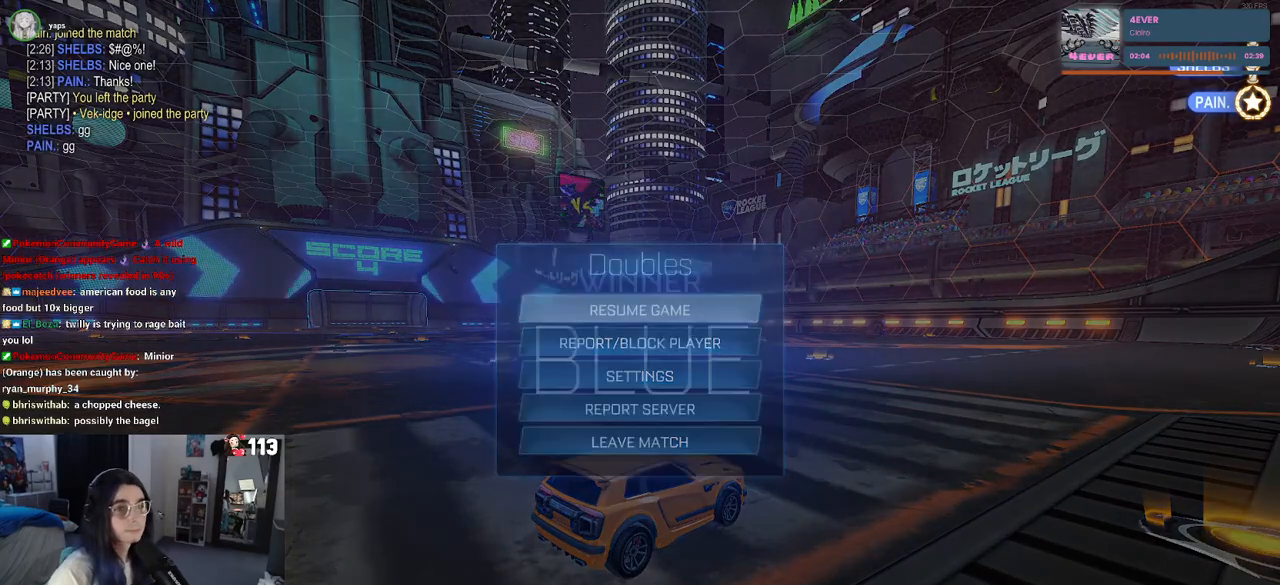
{"buttons": ["DPAD_DOWN"], "left_stick": "center", "right_stick": "center", "events": [[33, "CIRCLE", "up"], [383, "START", "down"], [483, "START", "up"], [500, "DPAD_DOWN", "down"]]}
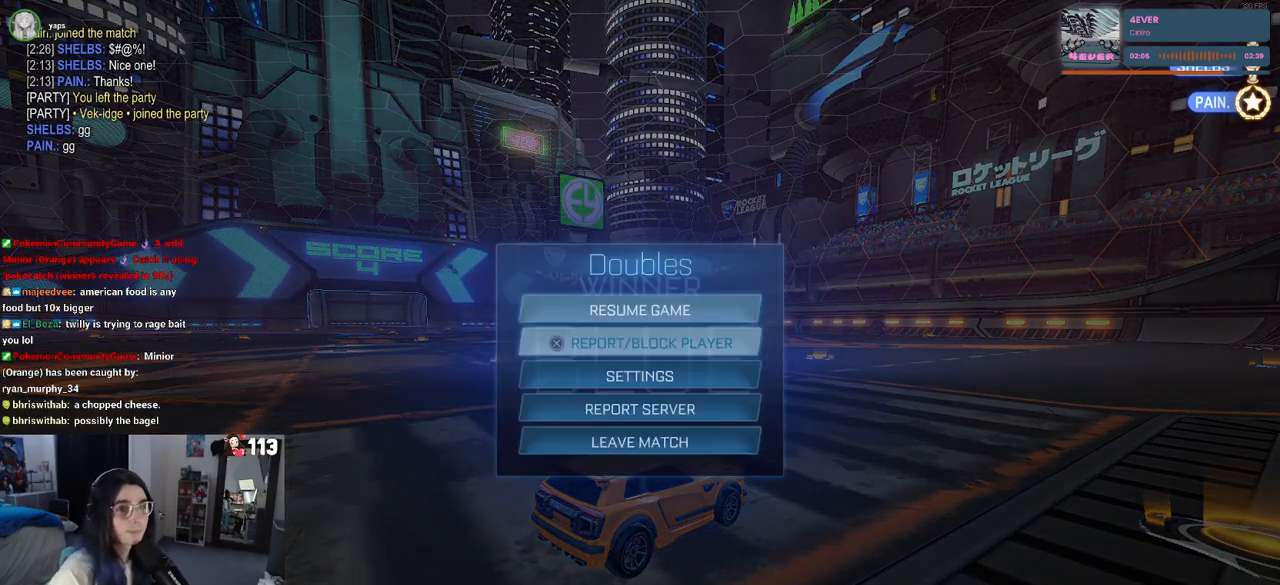
{"buttons": ["CROSS"], "left_stick": "center", "right_stick": "center", "events": [[433, "DPAD_DOWN", "up"], [467, "CROSS", "down"]]}
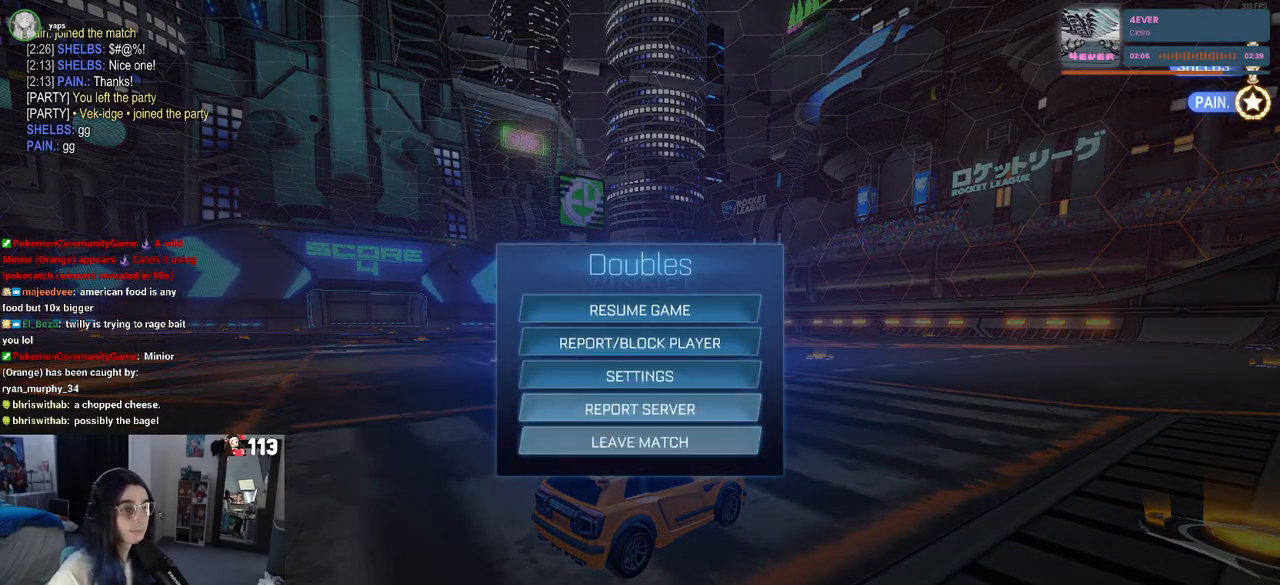
{"buttons": [], "left_stick": "center", "right_stick": "center", "events": [[17, "CROSS", "up"], [100, "CROSS", "down"], [167, "CROSS", "up"], [433, "CROSS", "down"], [500, "CROSS", "up"]]}
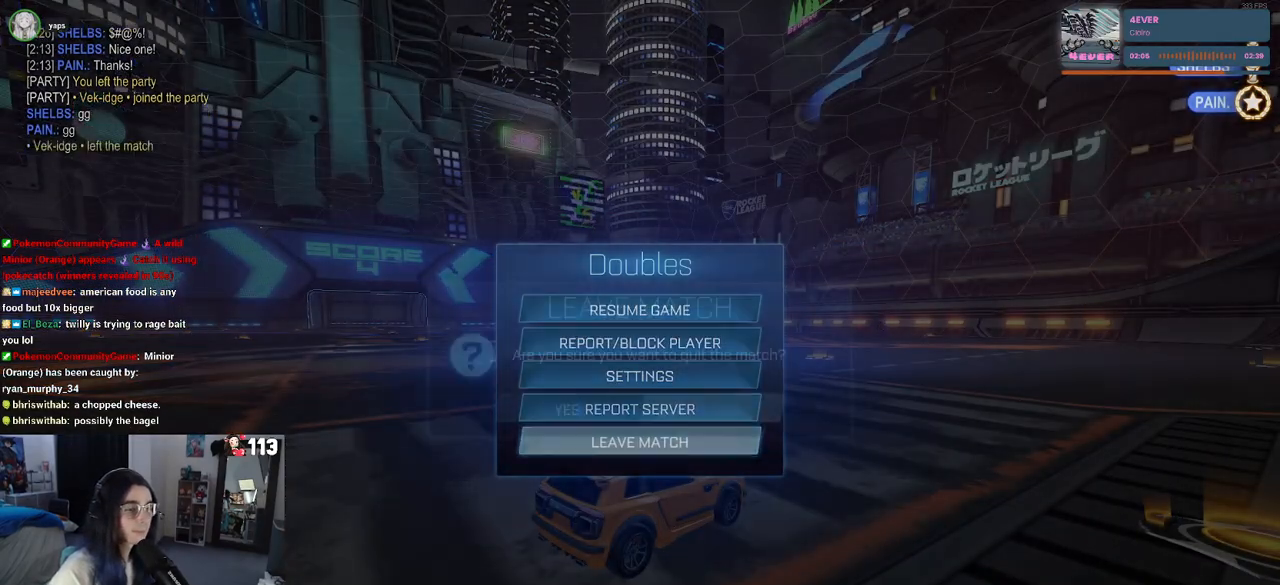
{"buttons": [], "left_stick": "center", "right_stick": "center", "events": [[33, "DPAD_LEFT", "down"], [117, "CROSS", "down"], [133, "DPAD_LEFT", "up"], [167, "CROSS", "up"]]}
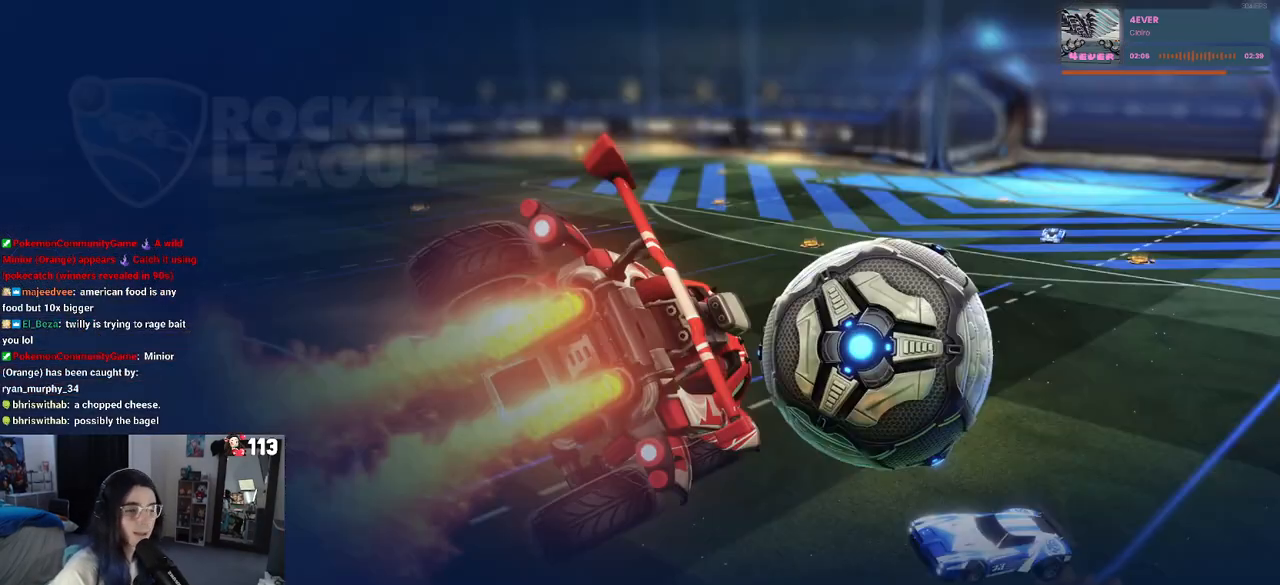
{"buttons": [], "left_stick": "center", "right_stick": "center", "events": []}
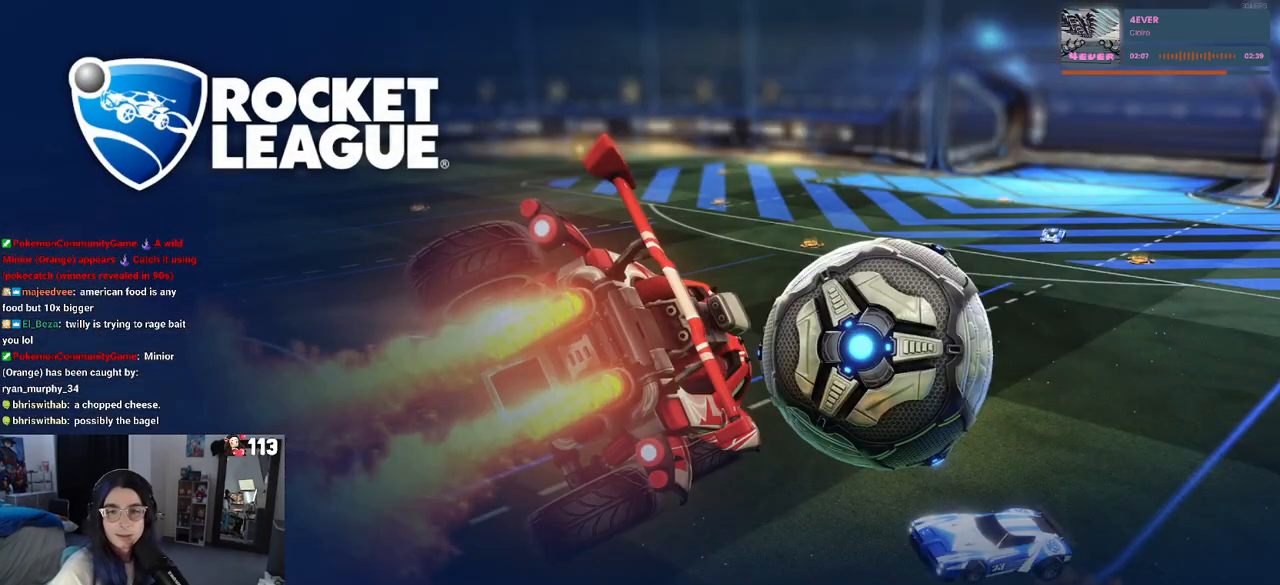
{"buttons": [], "left_stick": "center", "right_stick": "center", "events": []}
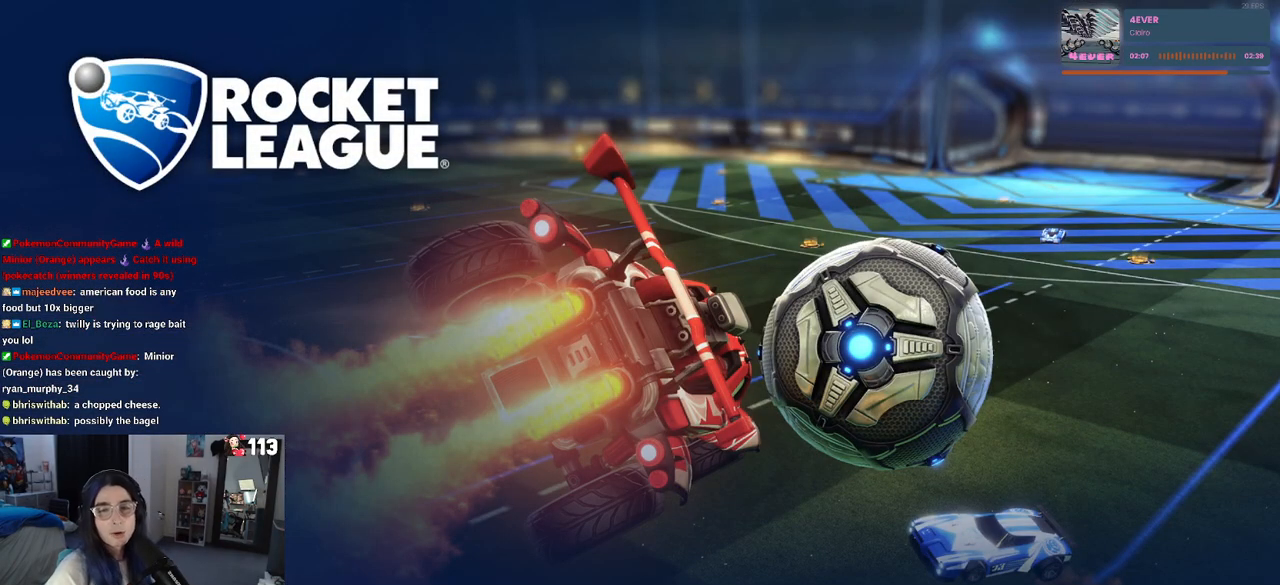
{"buttons": [], "left_stick": "center", "right_stick": "center", "events": []}
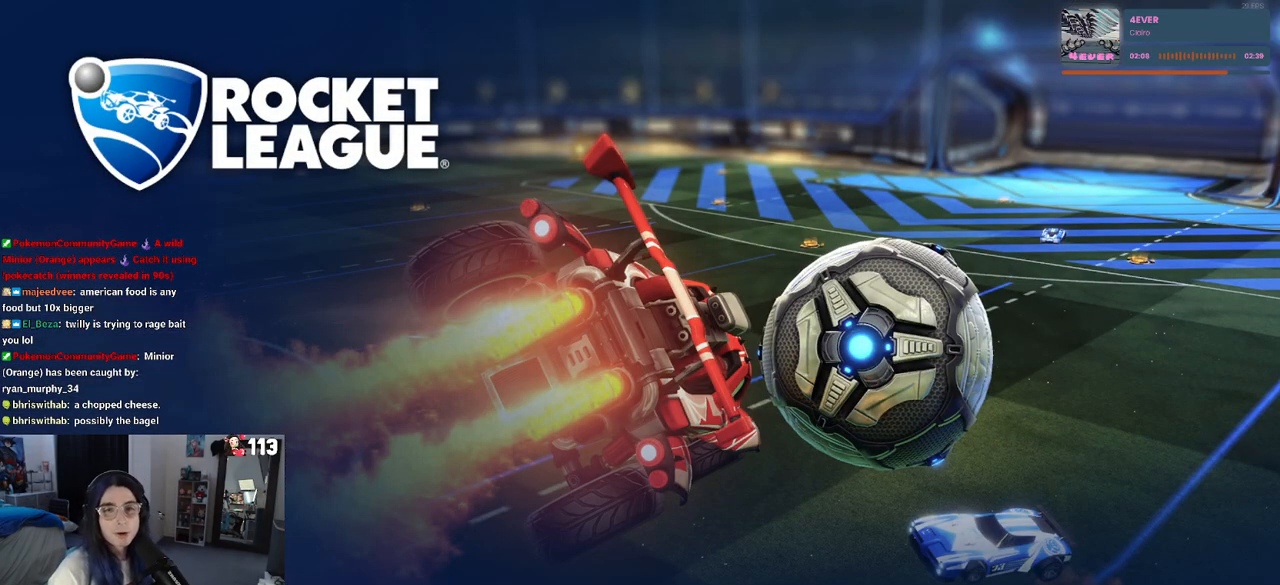
{"buttons": [], "left_stick": "center", "right_stick": "center", "events": []}
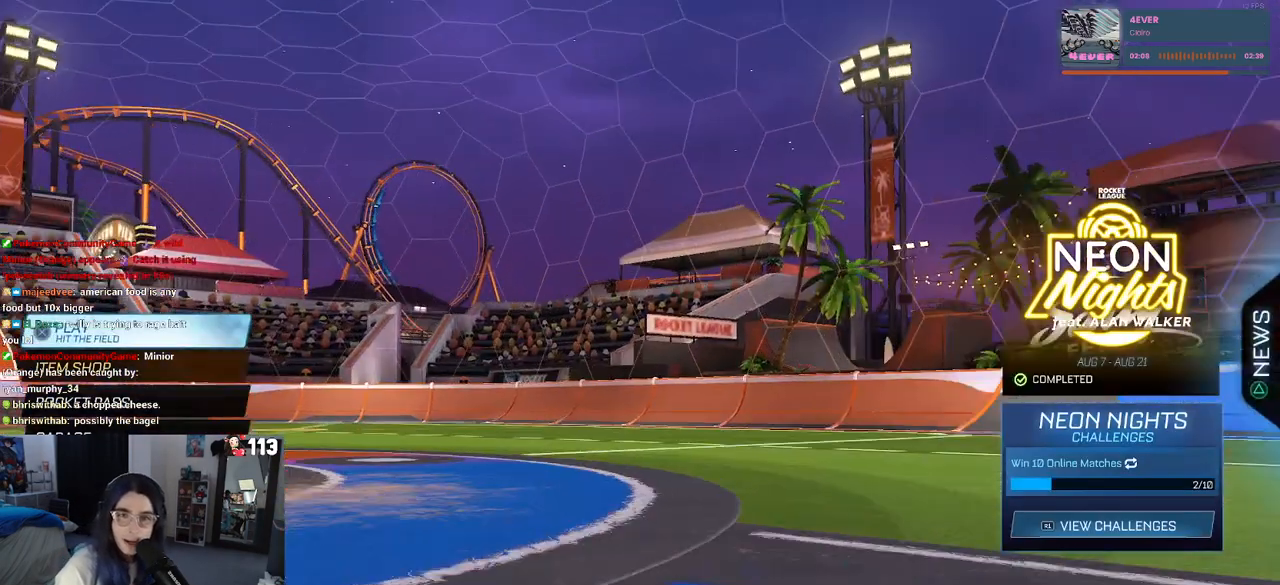
{"buttons": [], "left_stick": "center", "right_stick": "center", "events": []}
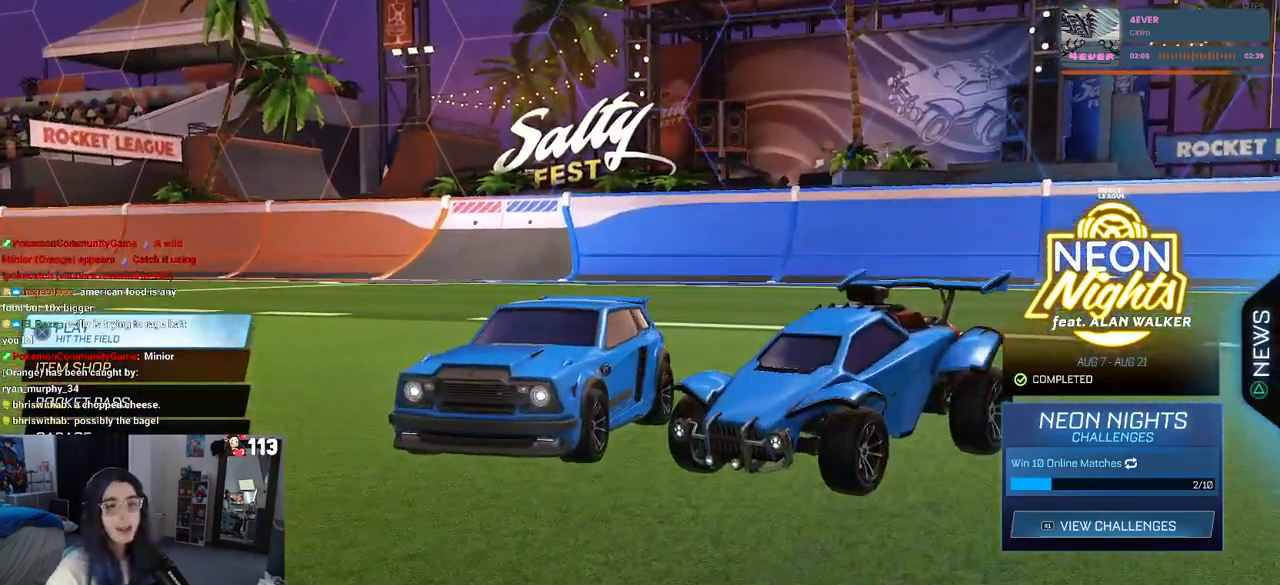
{"buttons": ["CROSS"], "left_stick": "center", "right_stick": "center", "events": [[450, "CROSS", "down"]]}
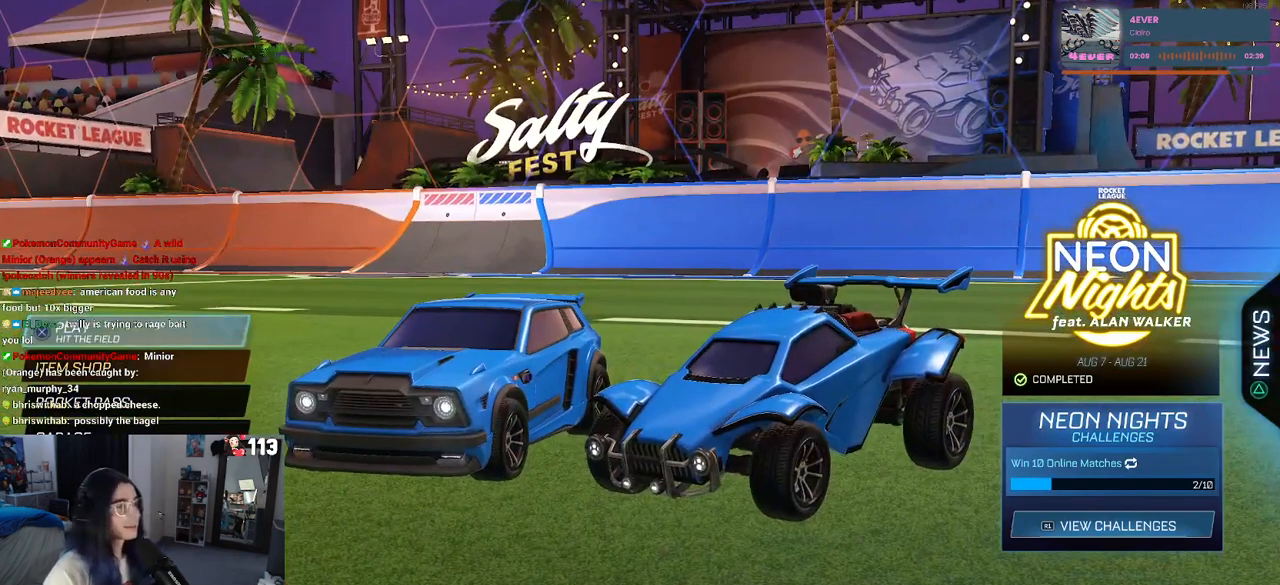
{"buttons": [], "left_stick": "center", "right_stick": "center", "events": [[133, "CROSS", "up"]]}
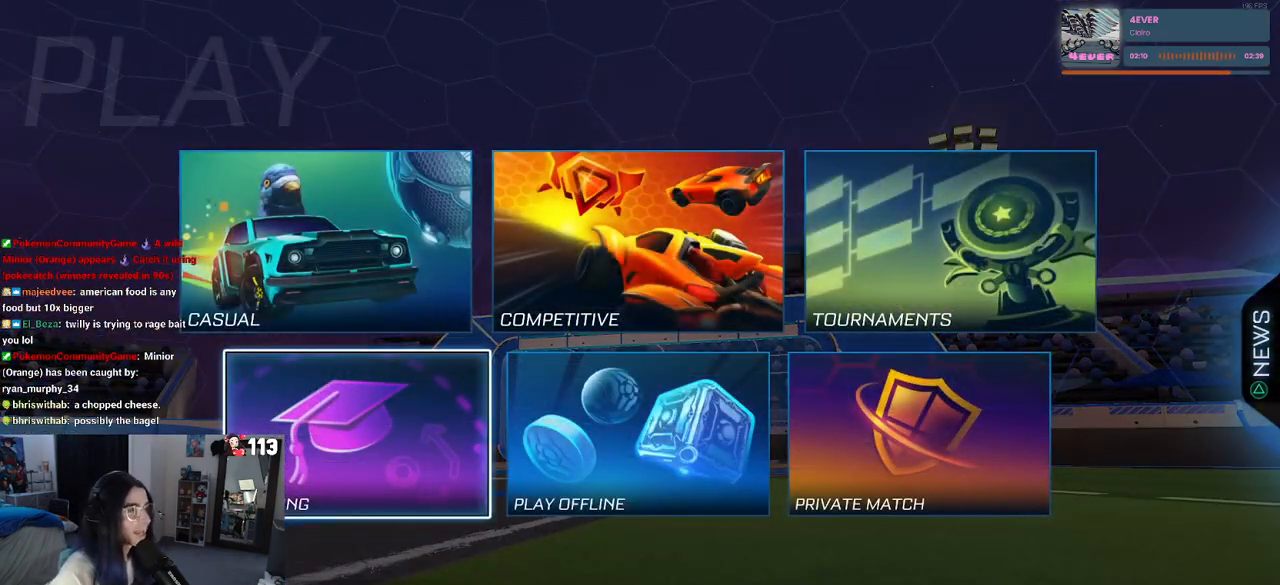
{"buttons": [], "left_stick": "center", "right_stick": "center", "events": [[433, "DPAD_UP", "down"], [500, "DPAD_UP", "up"]]}
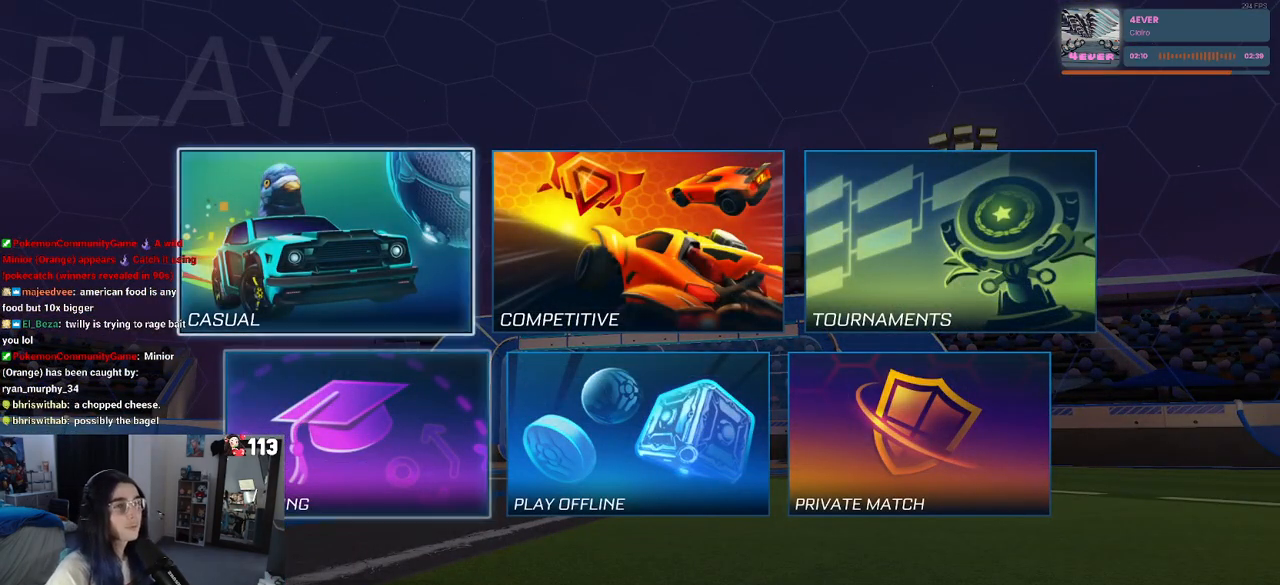
{"buttons": [], "left_stick": "center", "right_stick": "center", "events": [[200, "DPAD_RIGHT", "down"], [267, "CROSS", "down"], [283, "DPAD_RIGHT", "up"], [417, "CROSS", "up"]]}